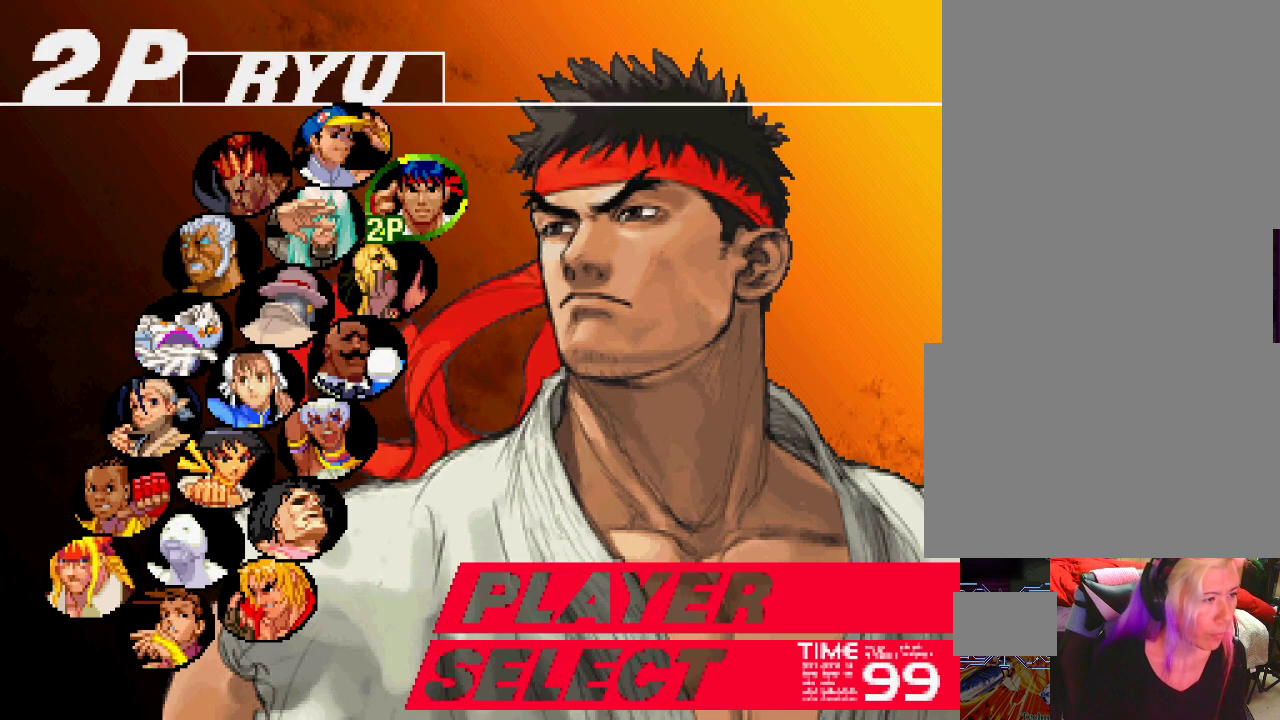
Gameplay with a controller (PlayStation layout); each line is a JSON object with the inputs held at the frame after it. "events" lists button and stick changes between this image and that frame as [ms after this image, input, new state], when the widget could be followed in between. Not read: L3 R1 R2 R3.
{"buttons": [], "left_stick": "down", "events": [[500, "left_stick", "down"]]}
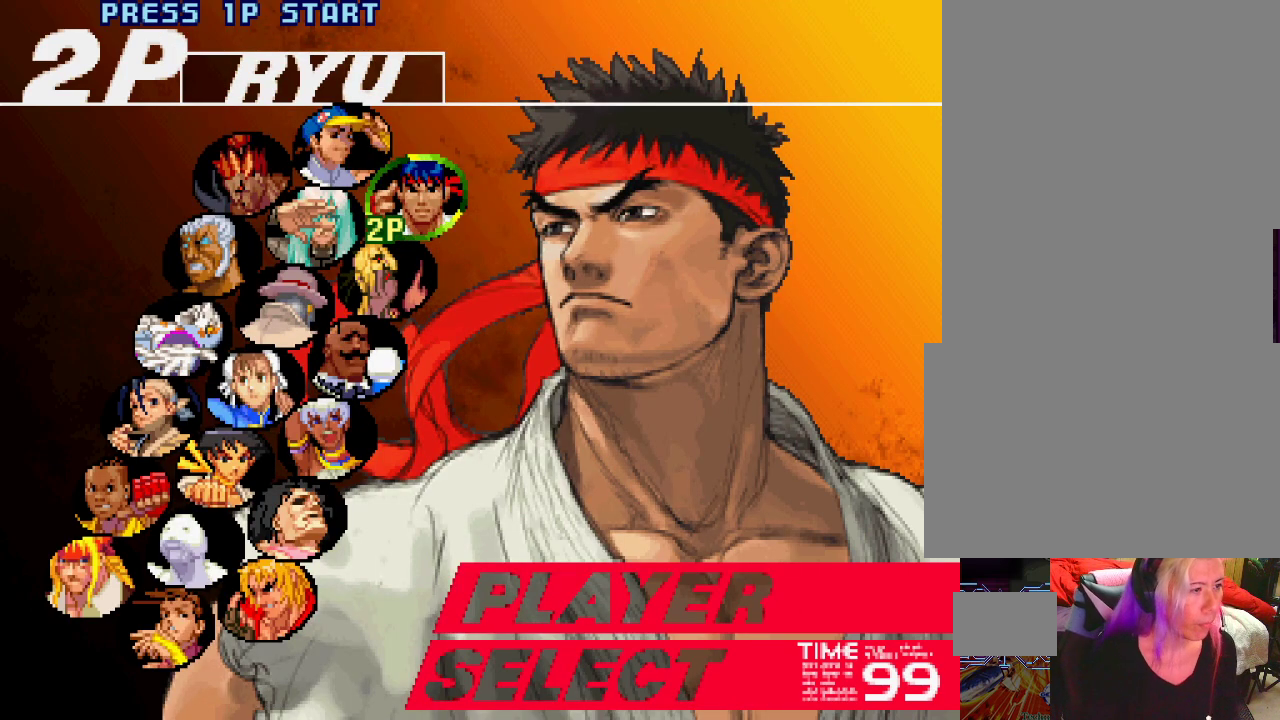
{"buttons": [], "left_stick": "center", "events": [[150, "left_stick", "center"], [217, "left_stick", "down"], [333, "left_stick", "center"]]}
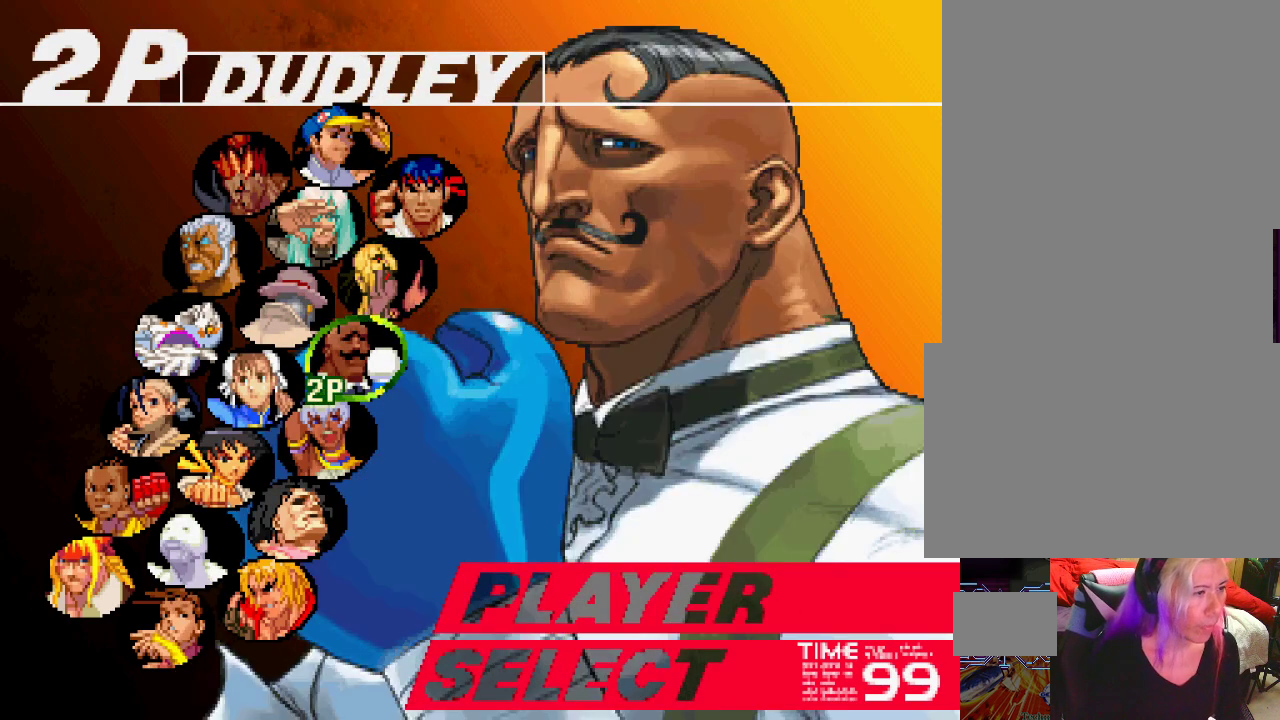
{"buttons": [], "left_stick": "center", "events": []}
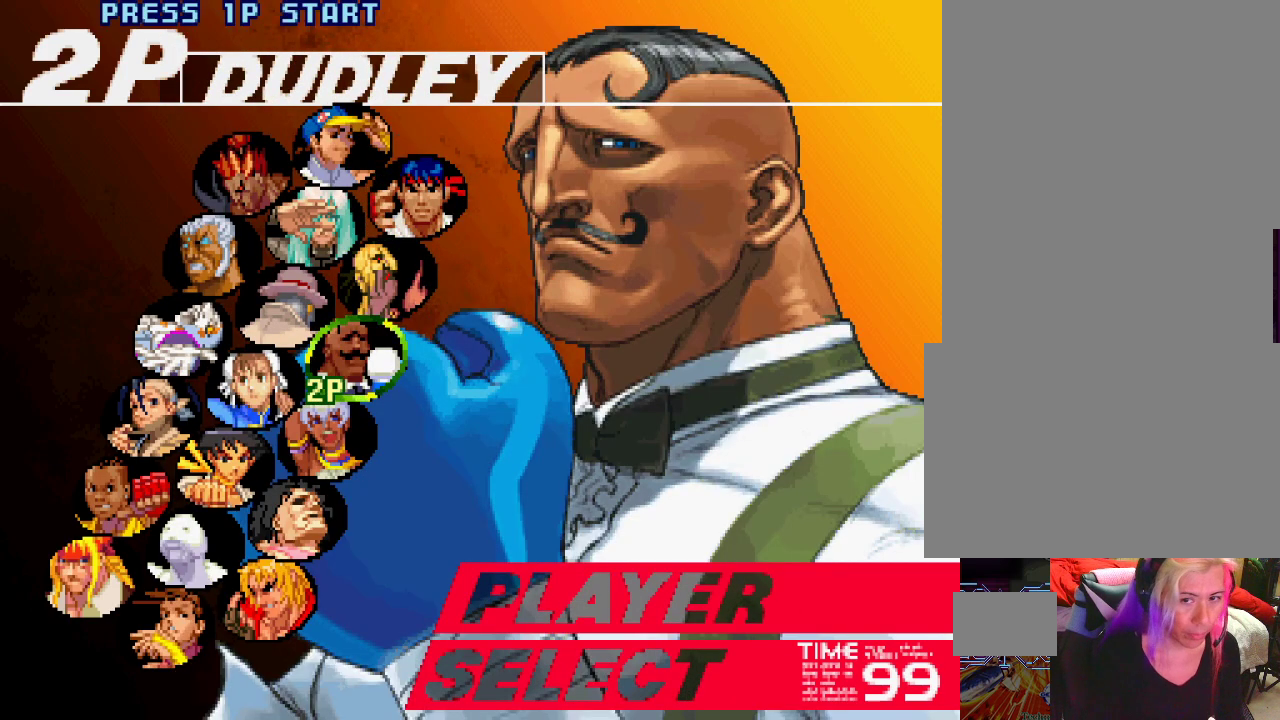
{"buttons": [], "left_stick": "center", "events": [[233, "SQUARE", "down"], [300, "SQUARE", "up"]]}
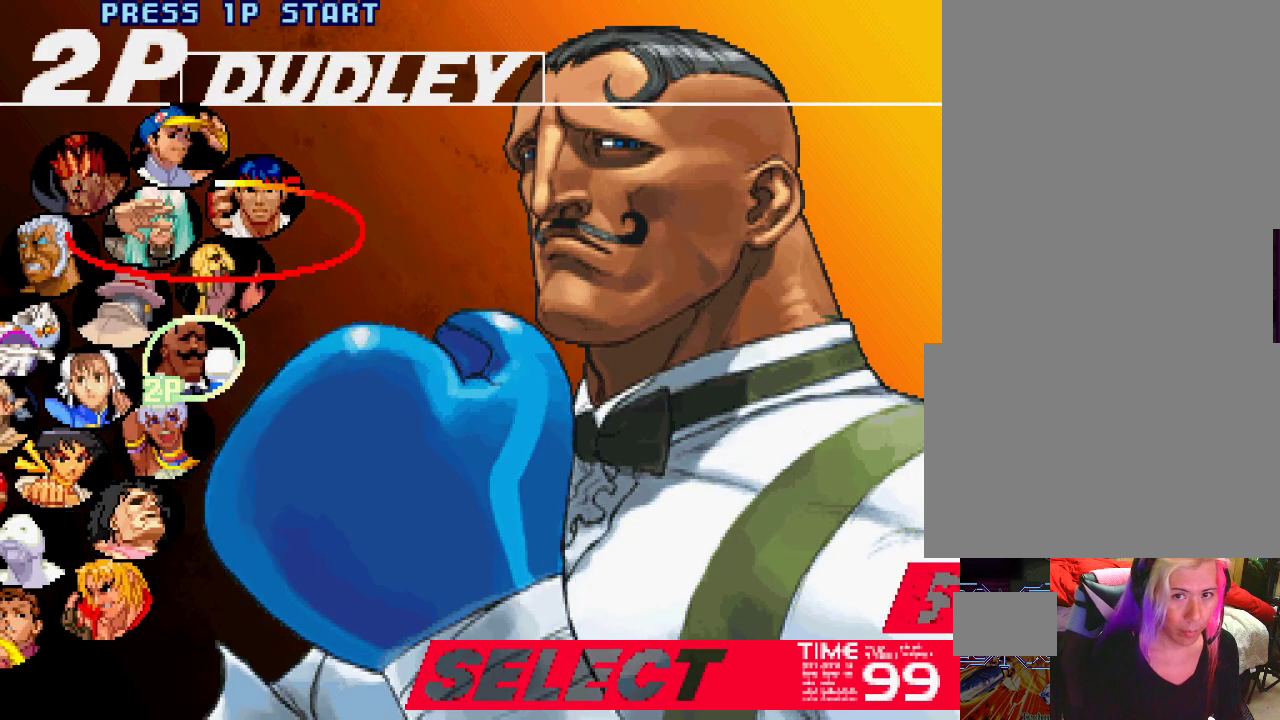
{"buttons": [], "left_stick": "right", "events": [[267, "left_stick", "down"], [367, "left_stick", "left"], [450, "left_stick", "up"], [500, "left_stick", "right"]]}
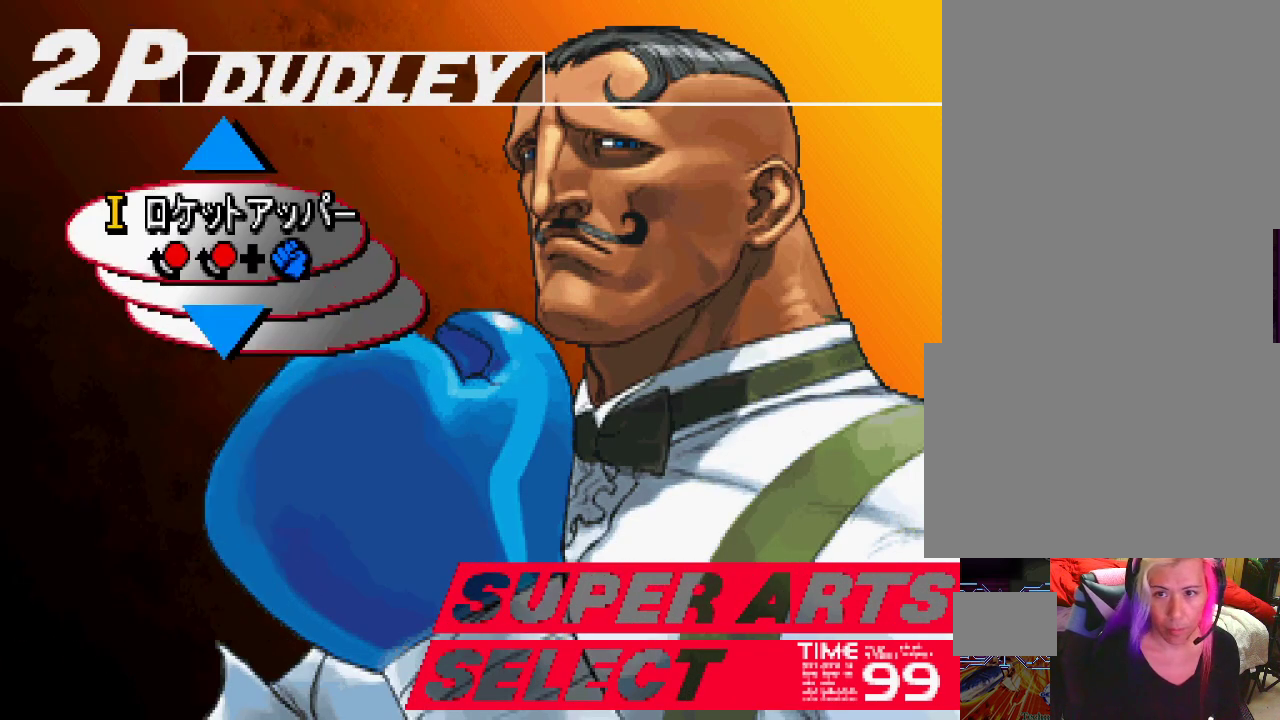
{"buttons": [], "left_stick": "left", "events": [[67, "left_stick", "down"], [117, "left_stick", "left"], [250, "left_stick", "right"], [333, "left_stick", "down"], [383, "left_stick", "left"]]}
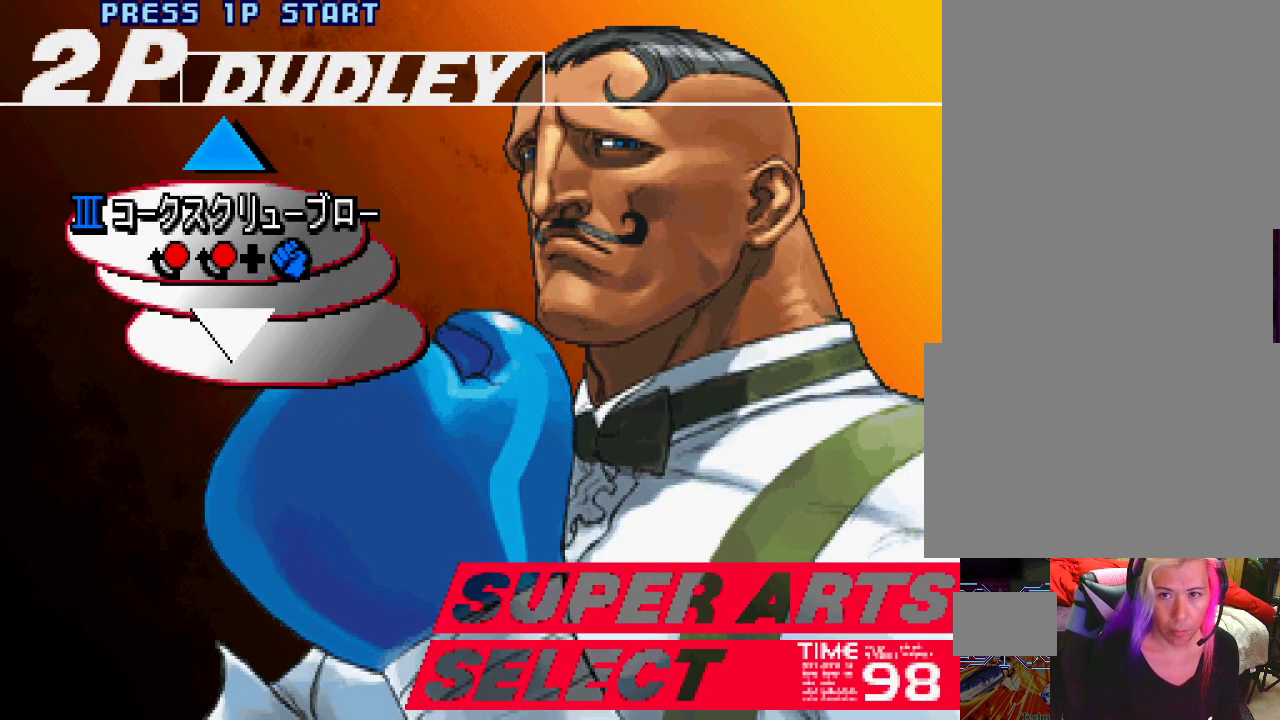
{"buttons": [], "left_stick": "center", "events": [[33, "left_stick", "center"]]}
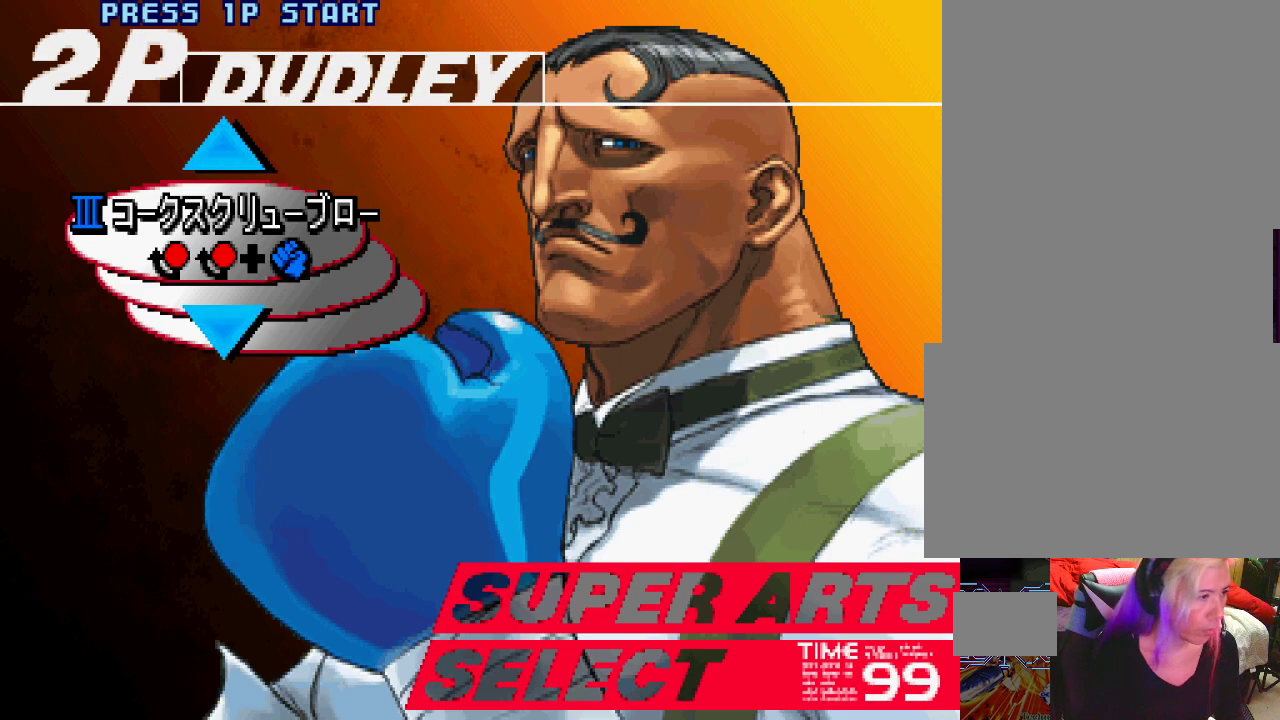
{"buttons": [], "left_stick": "center", "events": [[250, "left_stick", "down"], [400, "left_stick", "center"]]}
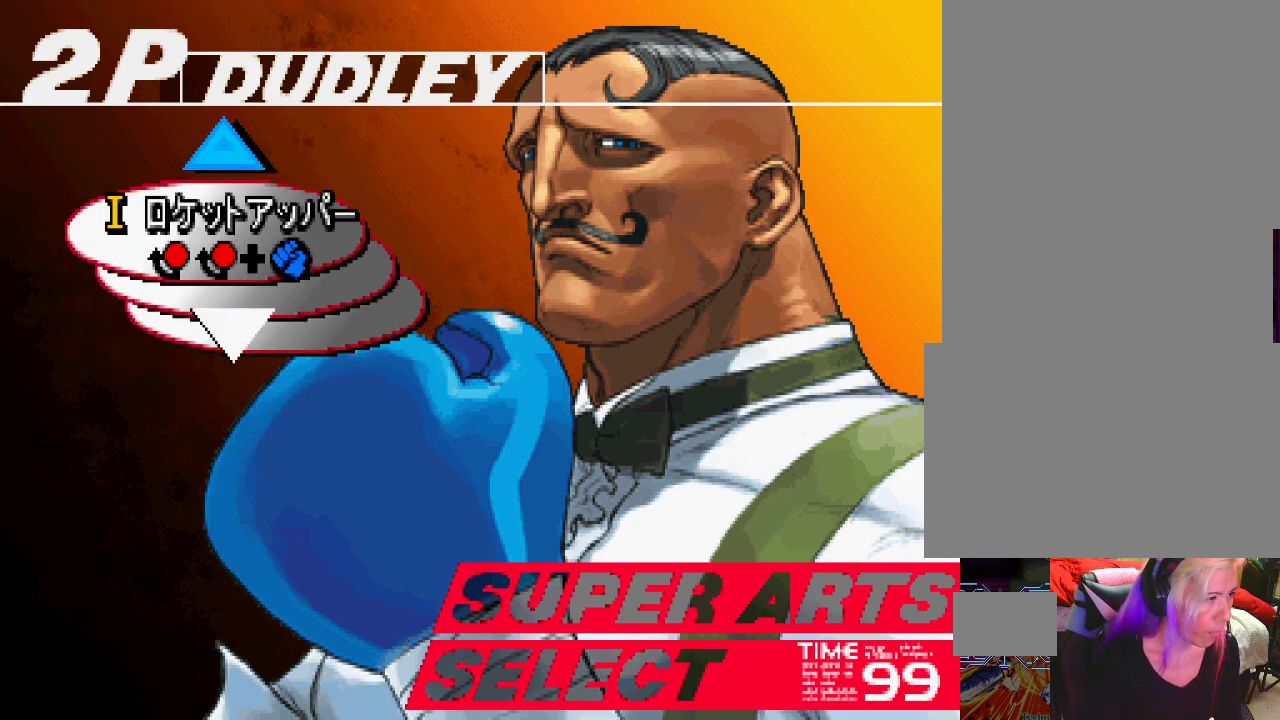
{"buttons": [], "left_stick": "center", "events": [[183, "left_stick", "up"], [300, "left_stick", "center"]]}
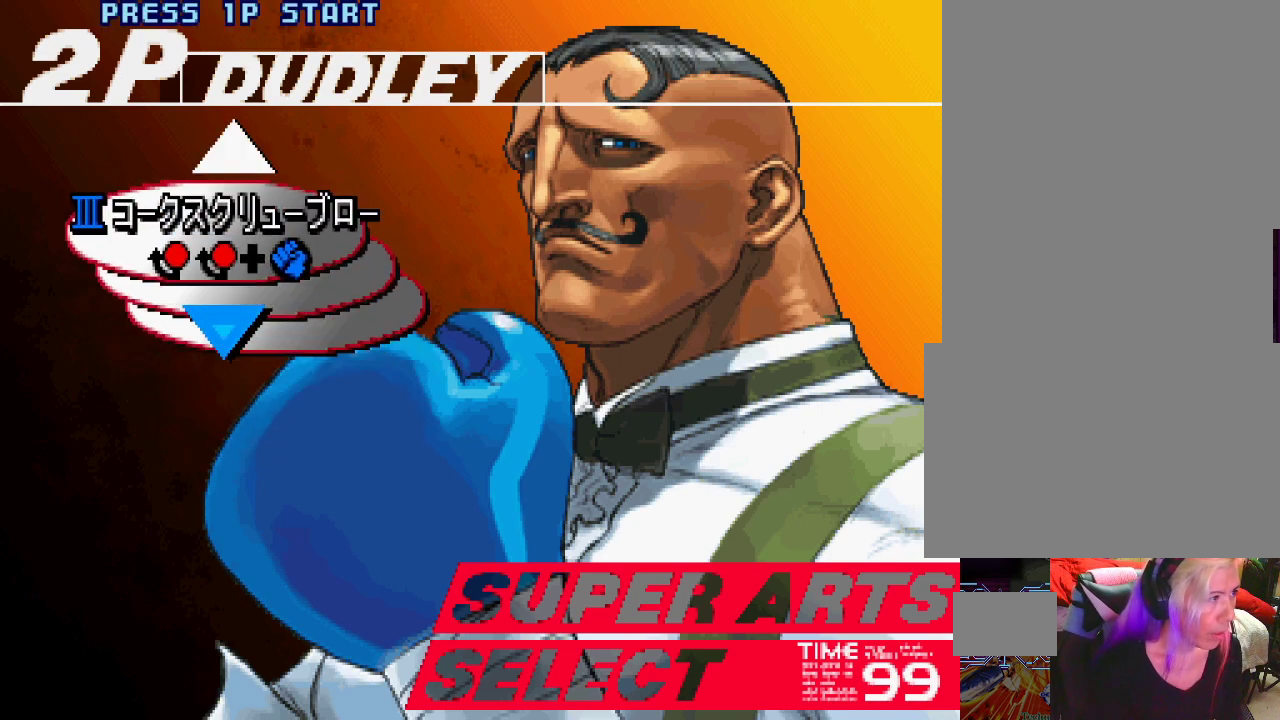
{"buttons": [], "left_stick": "center", "events": []}
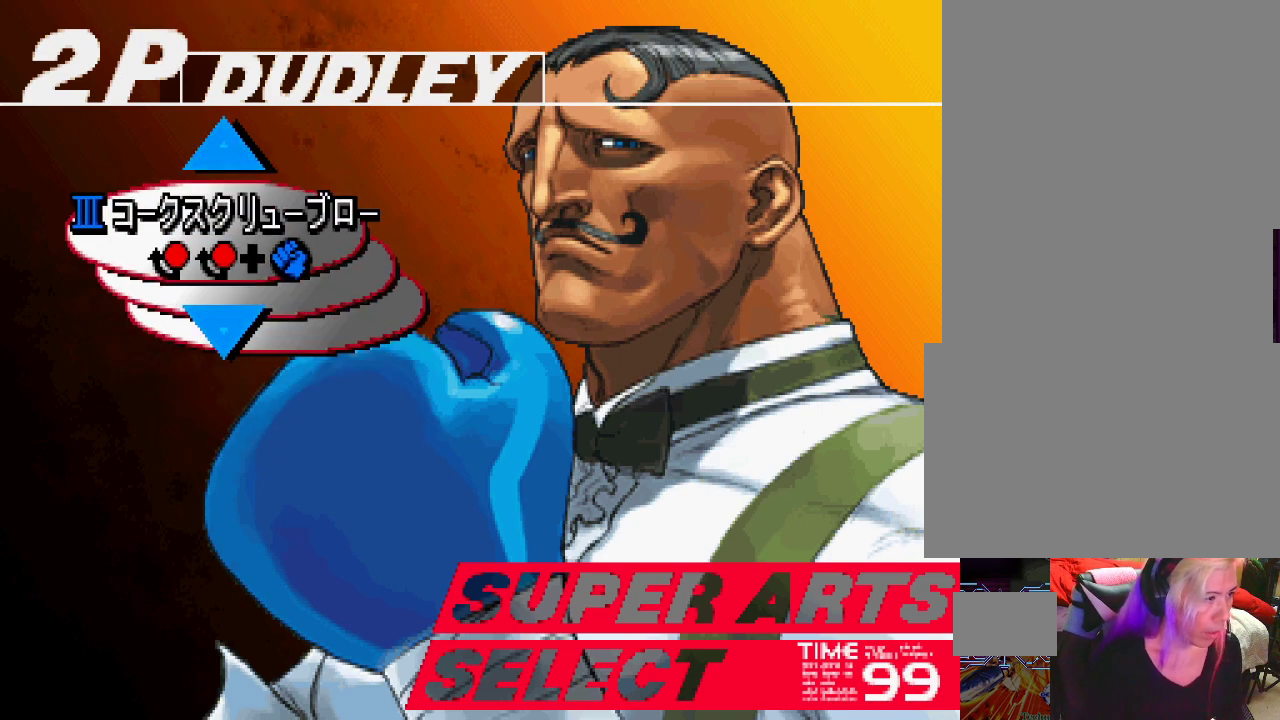
{"buttons": [], "left_stick": "center", "events": []}
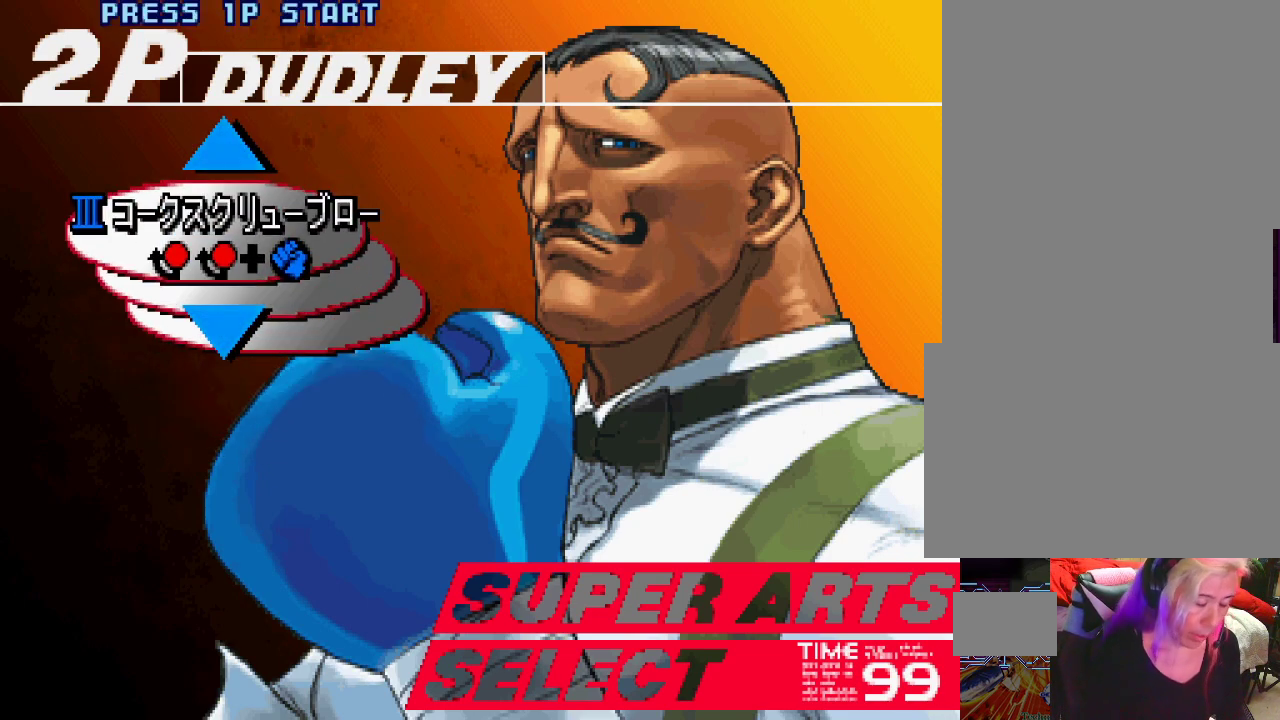
{"buttons": [], "left_stick": "center", "events": [[167, "CIRCLE", "down"], [167, "L1", "down"], [167, "L2", "down"], [167, "SQUARE", "down"], [167, "TRIANGLE", "down"], [200, "CIRCLE", "up"], [200, "L2", "up"], [233, "L1", "up"], [250, "SQUARE", "up"], [267, "TRIANGLE", "up"]]}
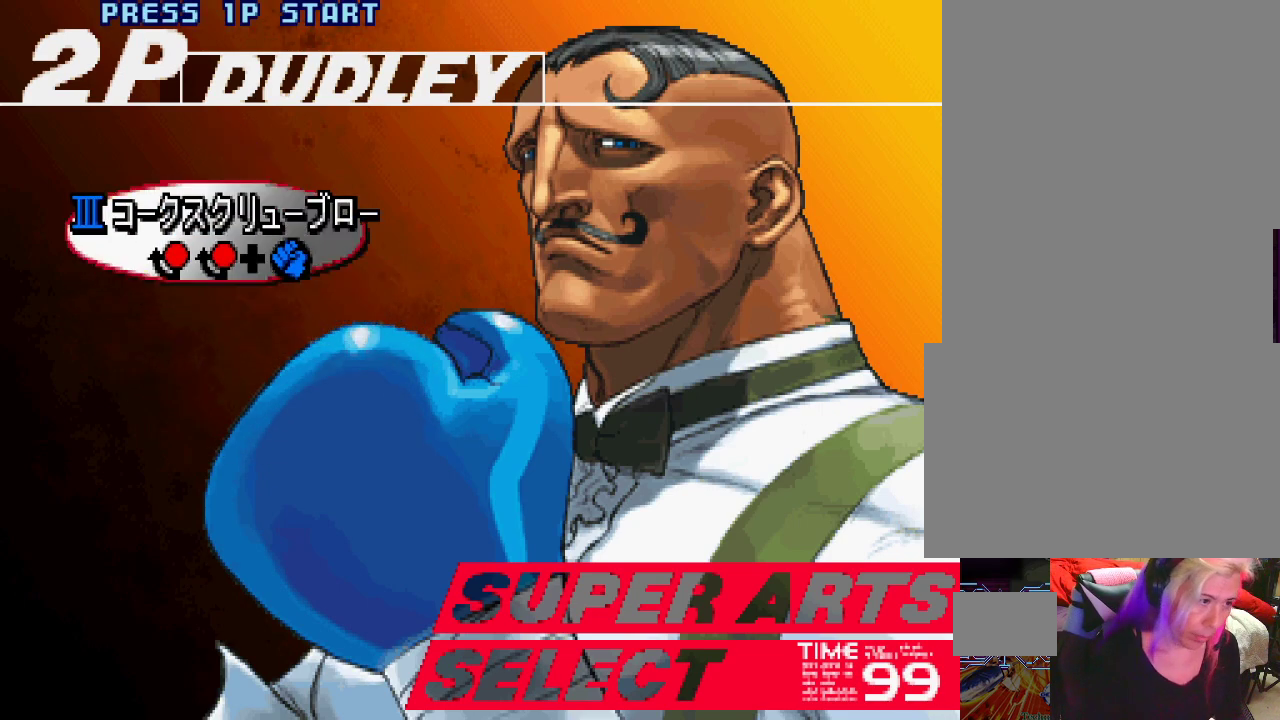
{"buttons": [], "left_stick": "center", "events": []}
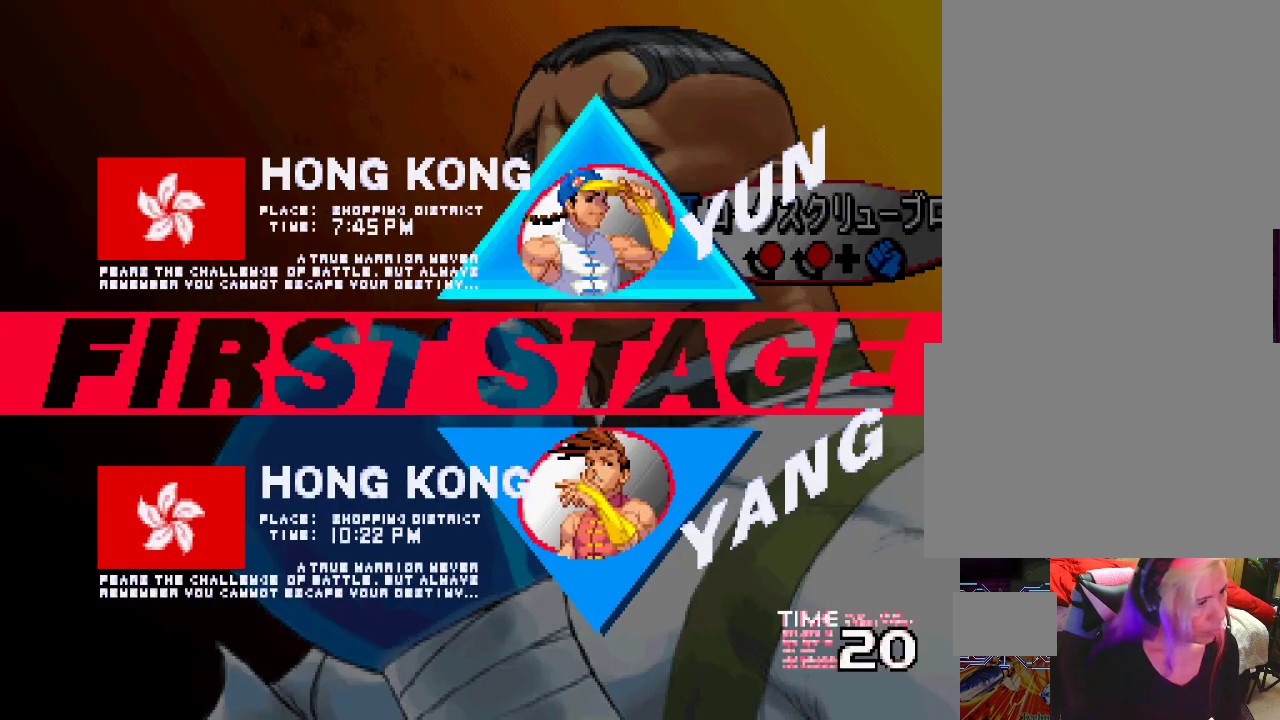
{"buttons": [], "left_stick": "center", "events": []}
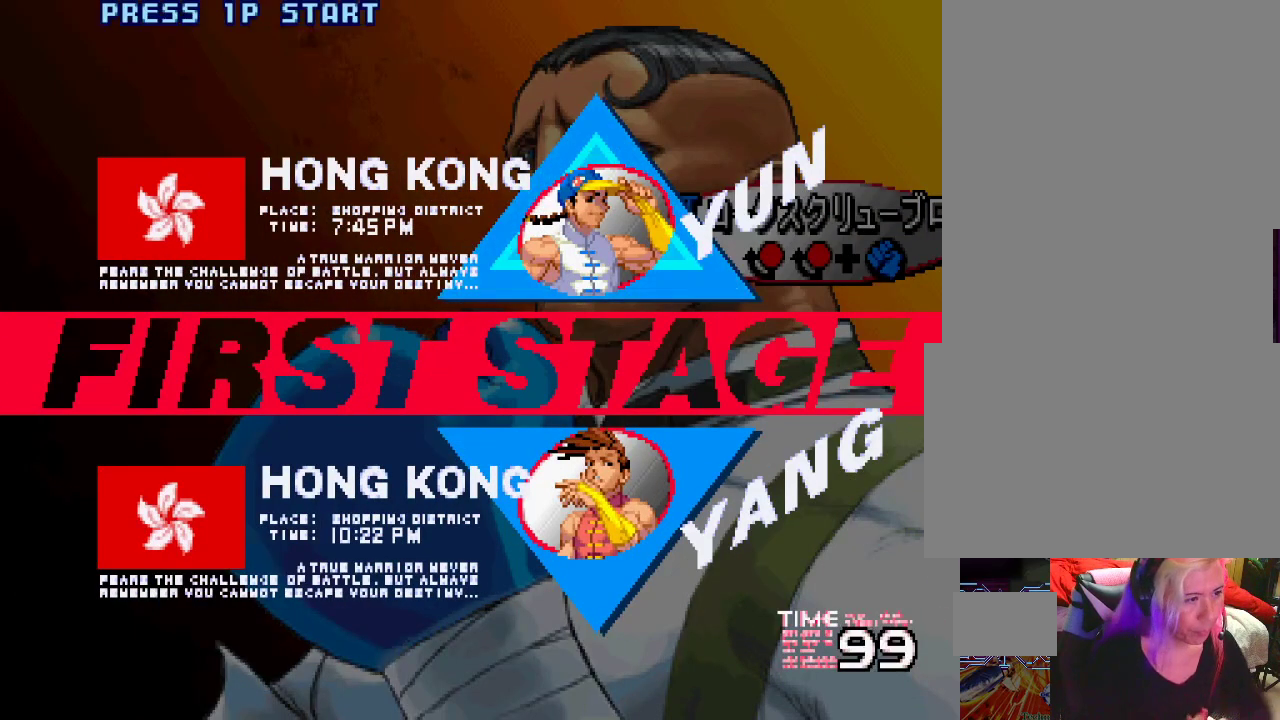
{"buttons": [], "left_stick": "center", "events": []}
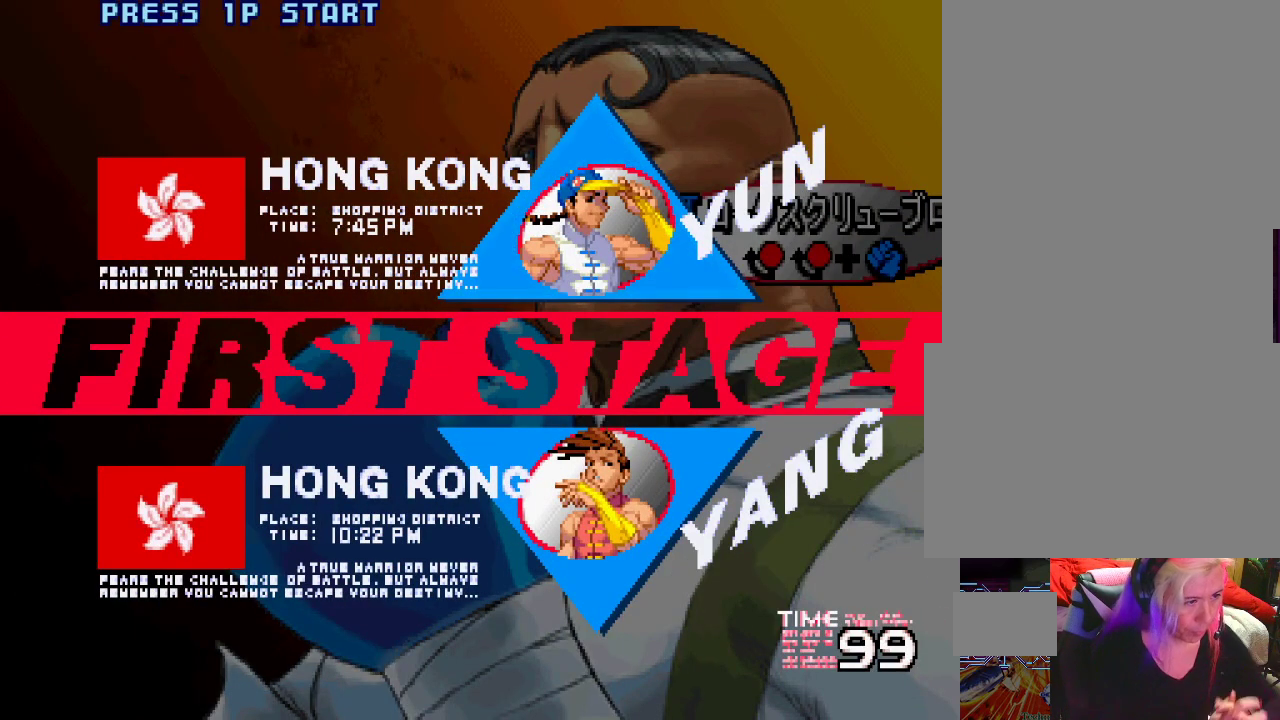
{"buttons": [], "left_stick": "center", "events": []}
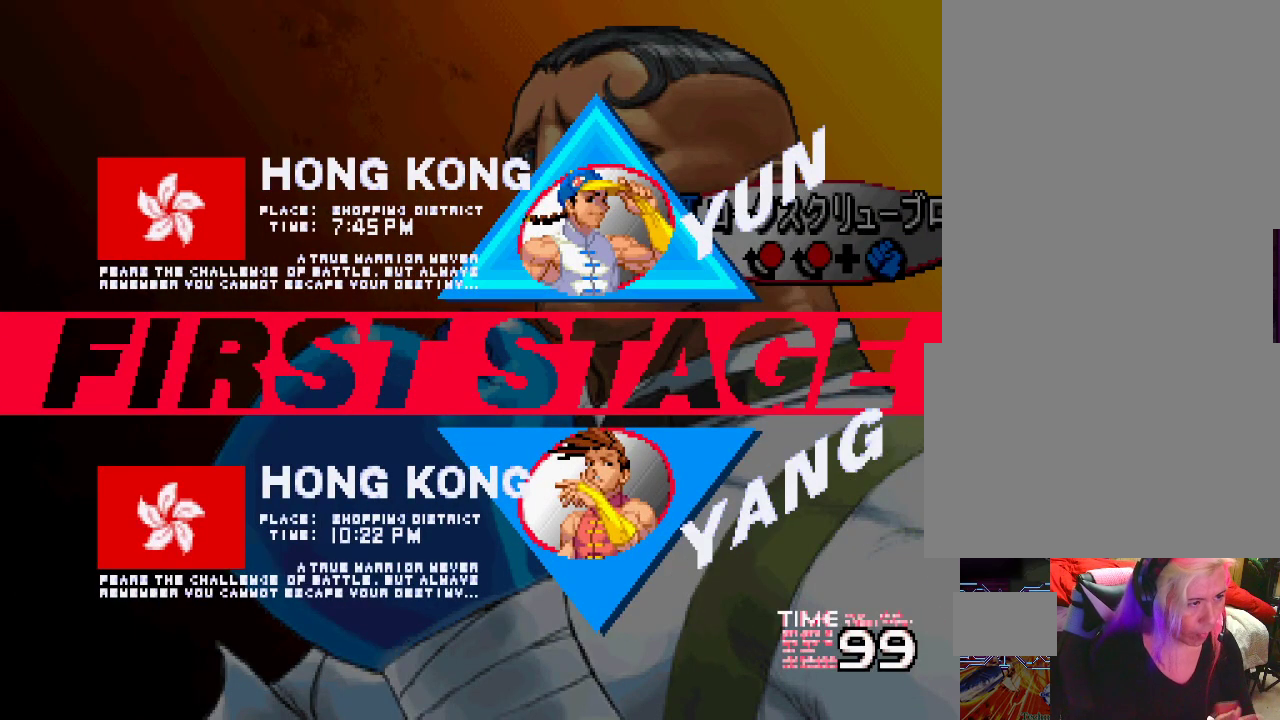
{"buttons": [], "left_stick": "center", "events": []}
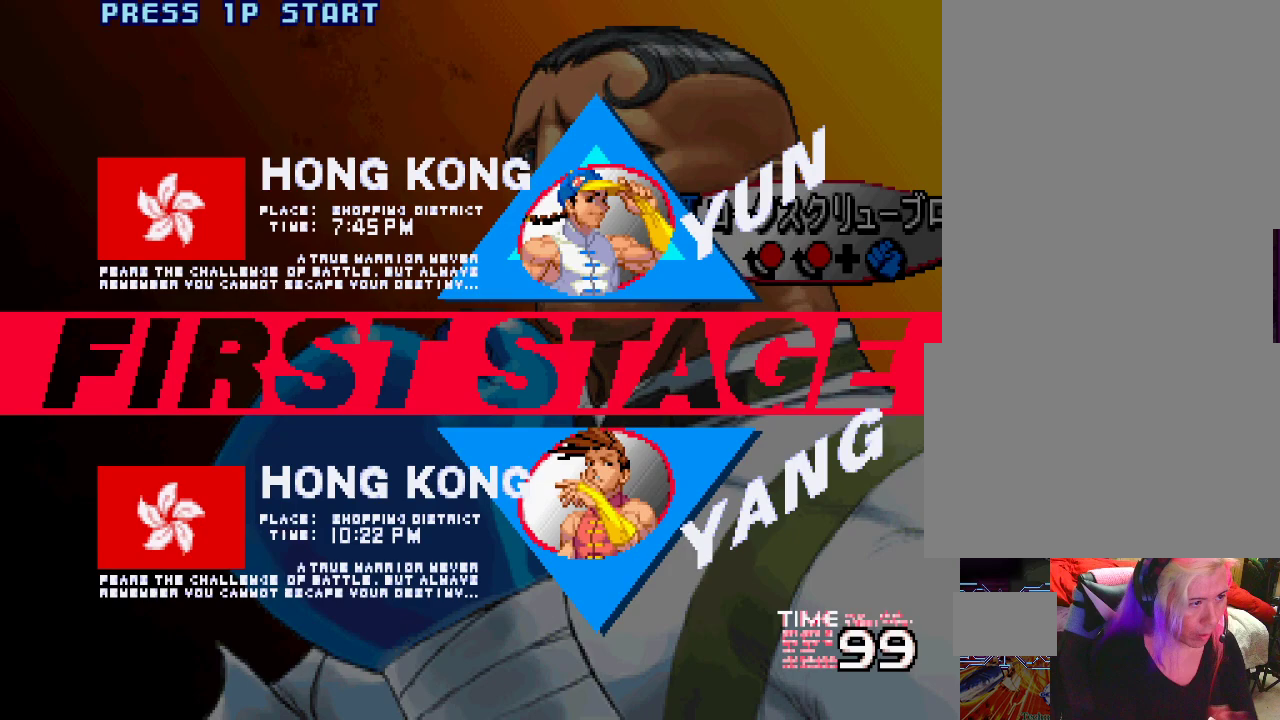
{"buttons": [], "left_stick": "center", "events": []}
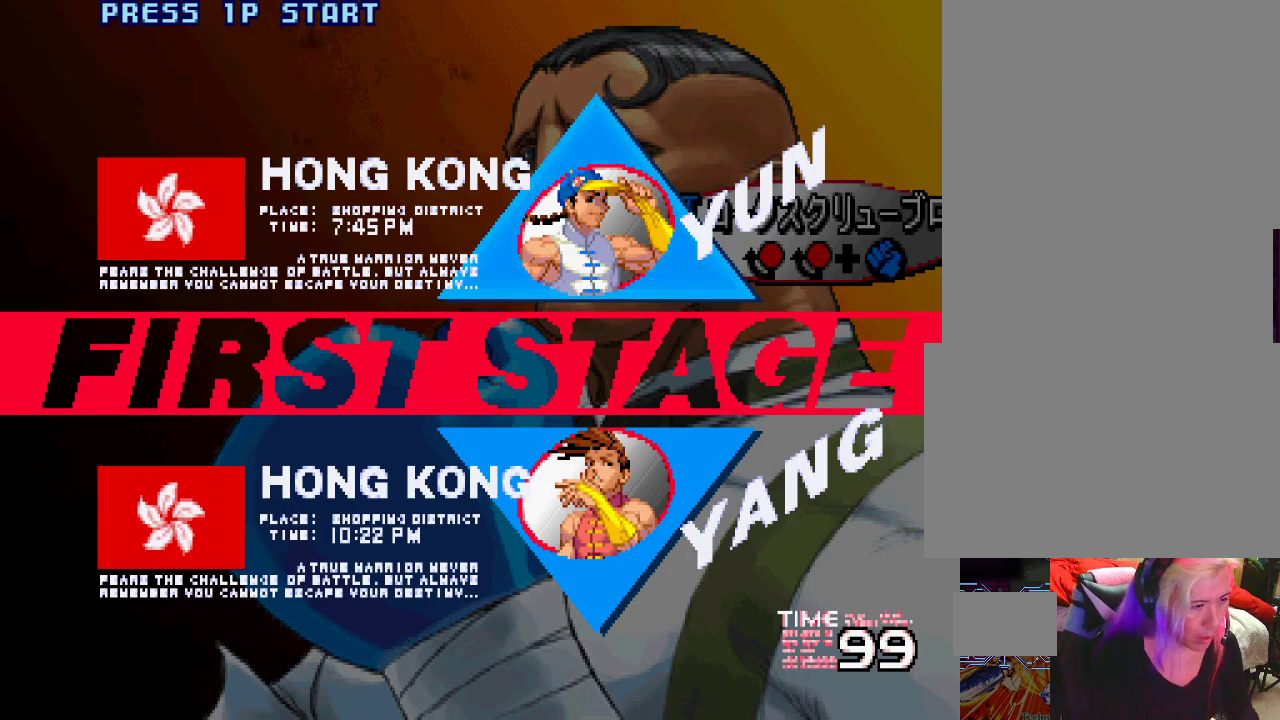
{"buttons": [], "left_stick": "center", "events": [[83, "left_stick", "down-right"], [200, "left_stick", "center"]]}
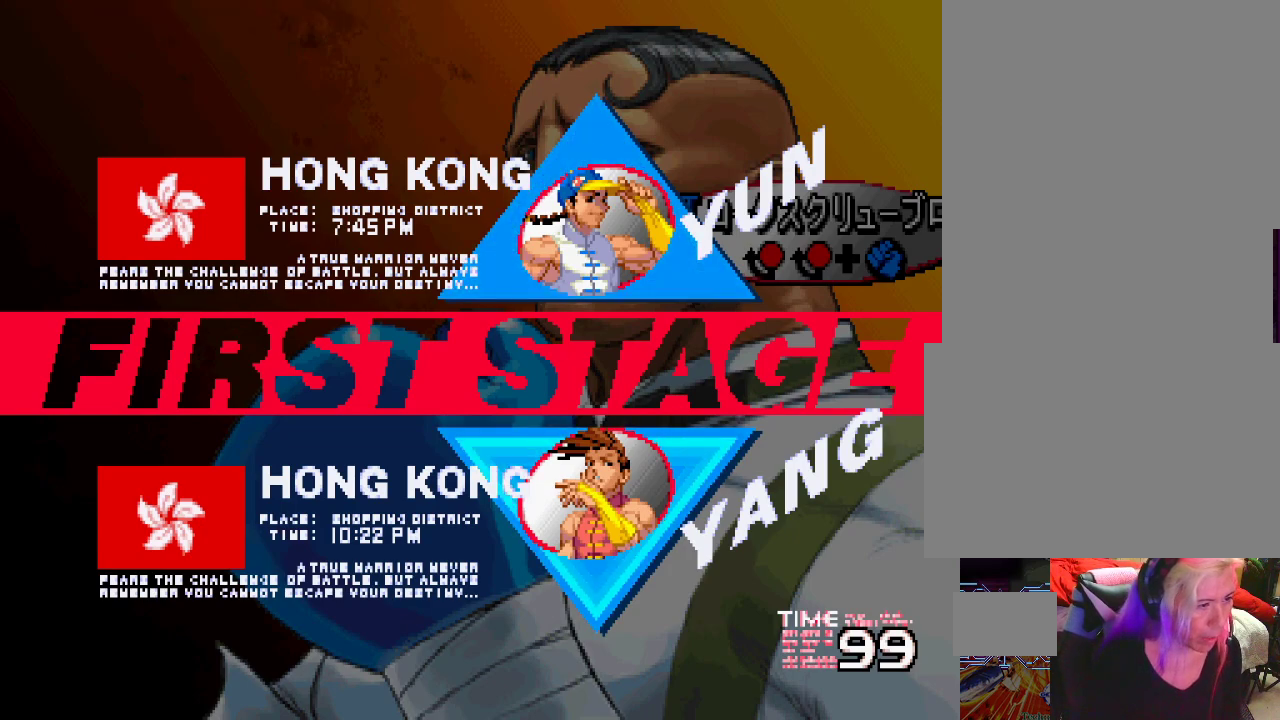
{"buttons": [], "left_stick": "center", "events": [[233, "SQUARE", "down"], [300, "SQUARE", "up"]]}
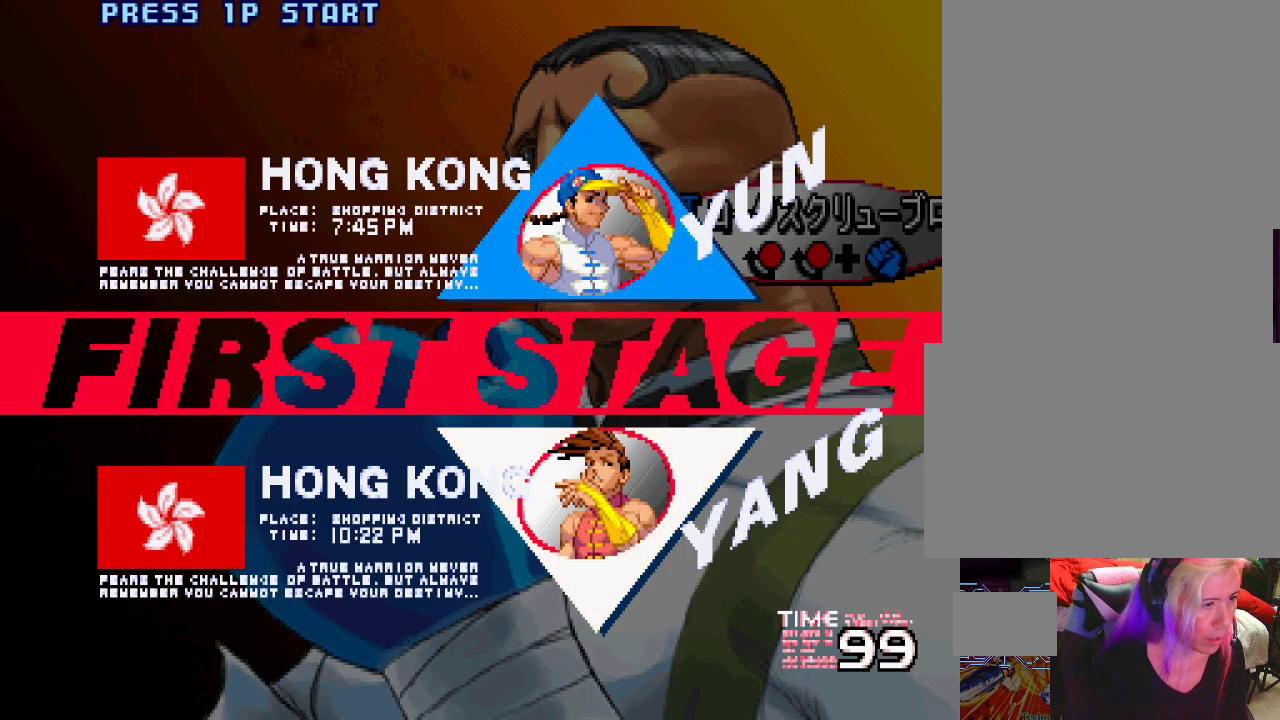
{"buttons": [], "left_stick": "center", "events": []}
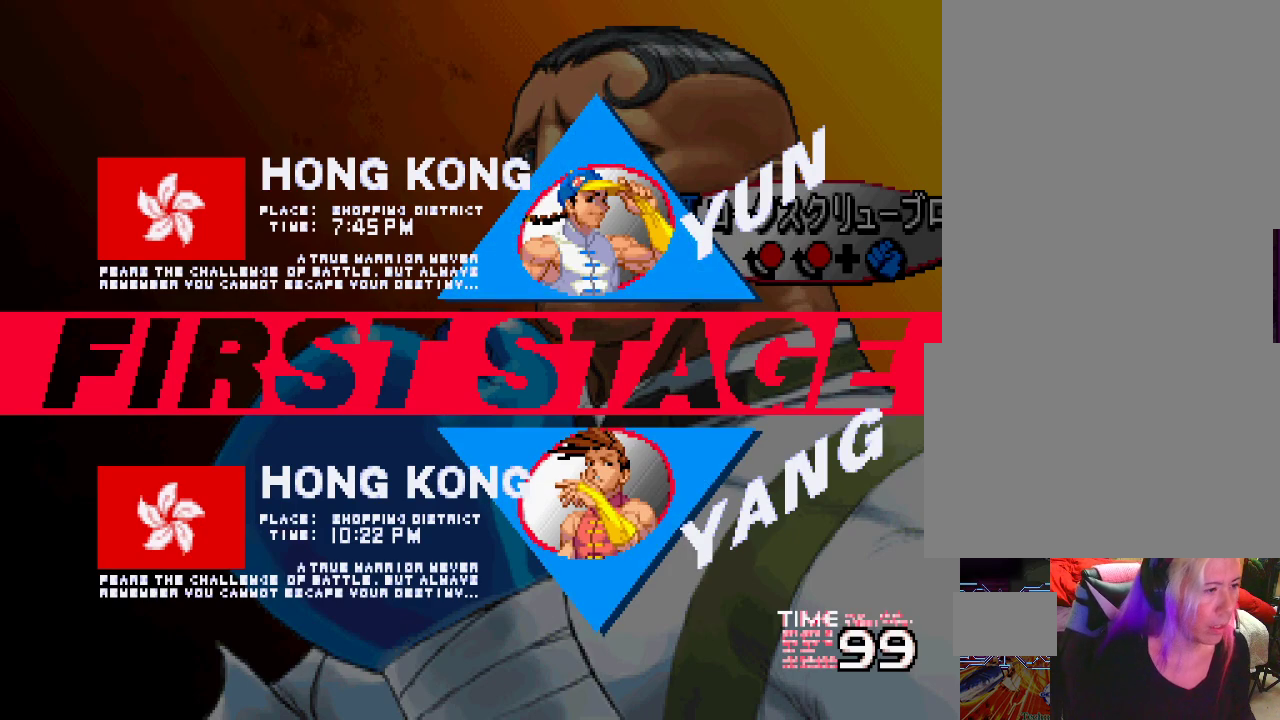
{"buttons": [], "left_stick": "center", "events": []}
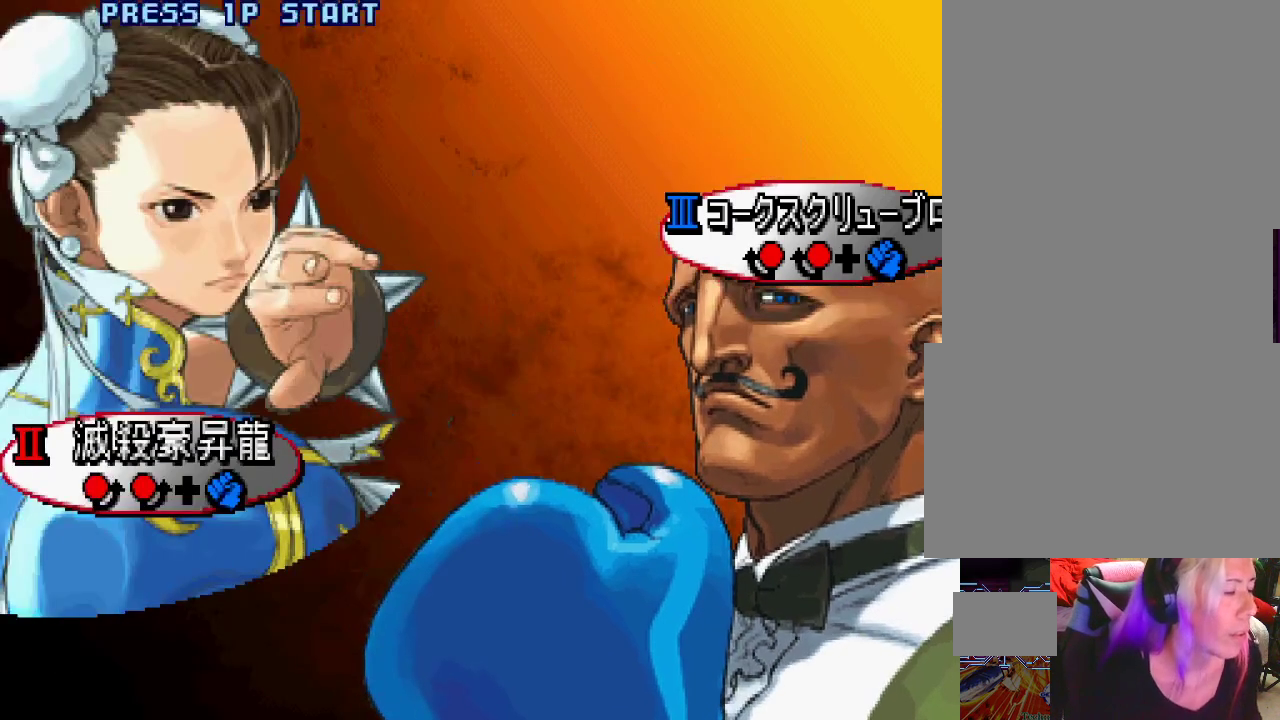
{"buttons": [], "left_stick": "center", "events": []}
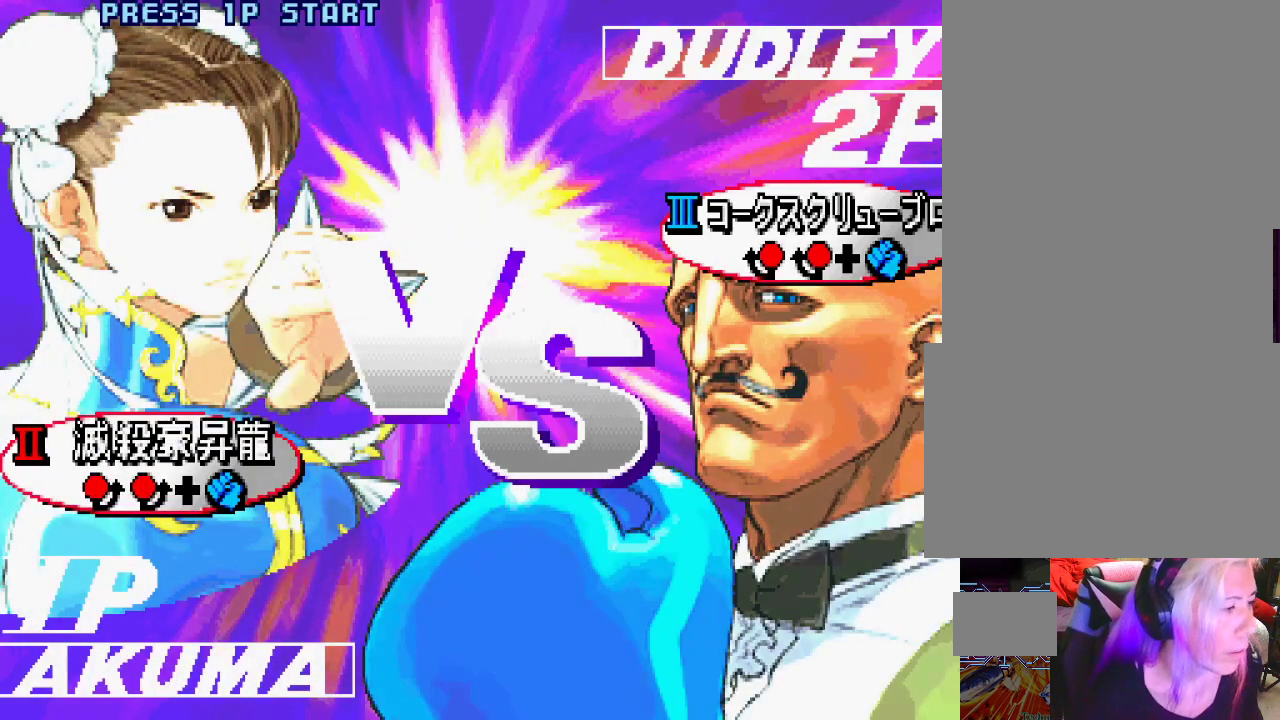
{"buttons": [], "left_stick": "center", "events": []}
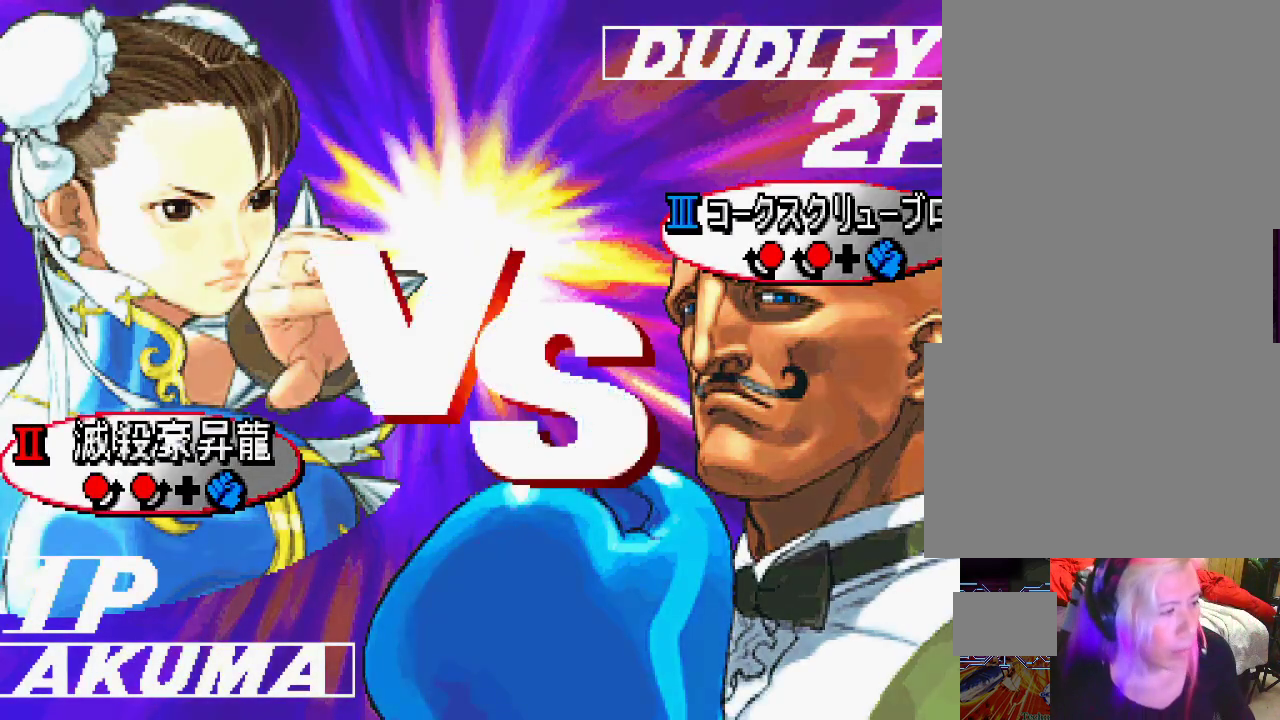
{"buttons": [], "left_stick": "center", "events": []}
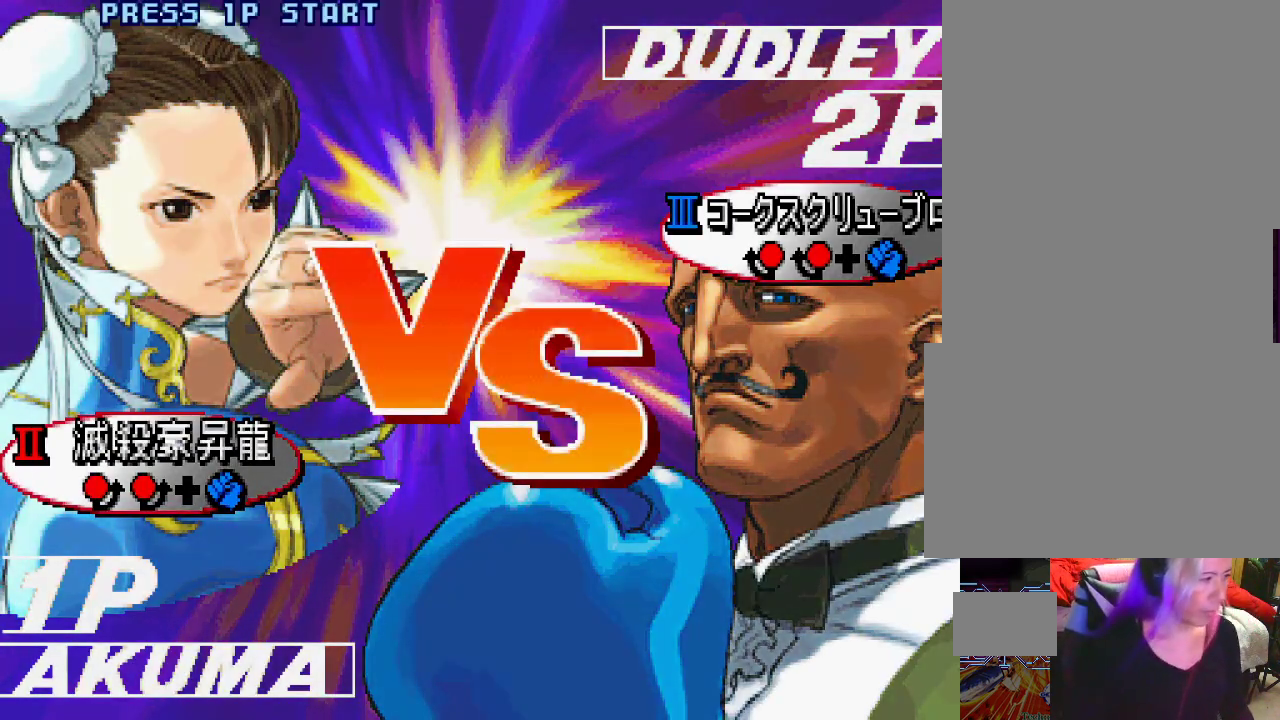
{"buttons": [], "left_stick": "center", "events": []}
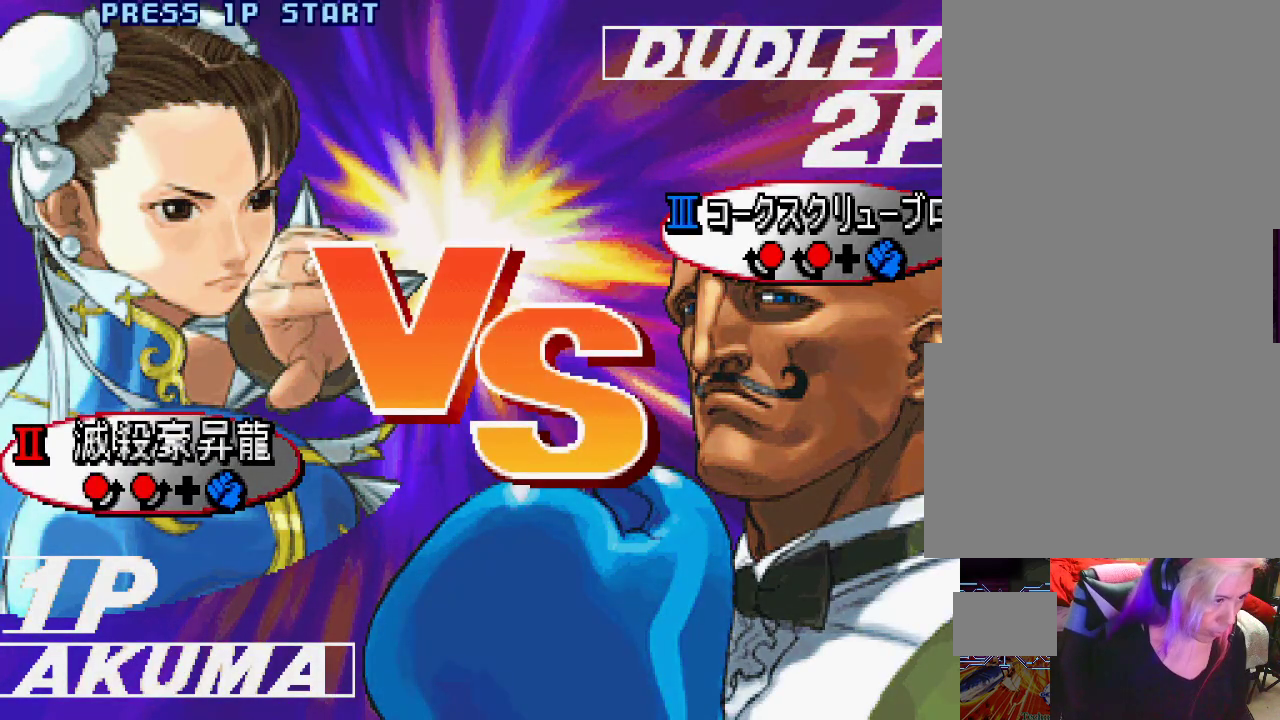
{"buttons": [], "left_stick": "center", "events": []}
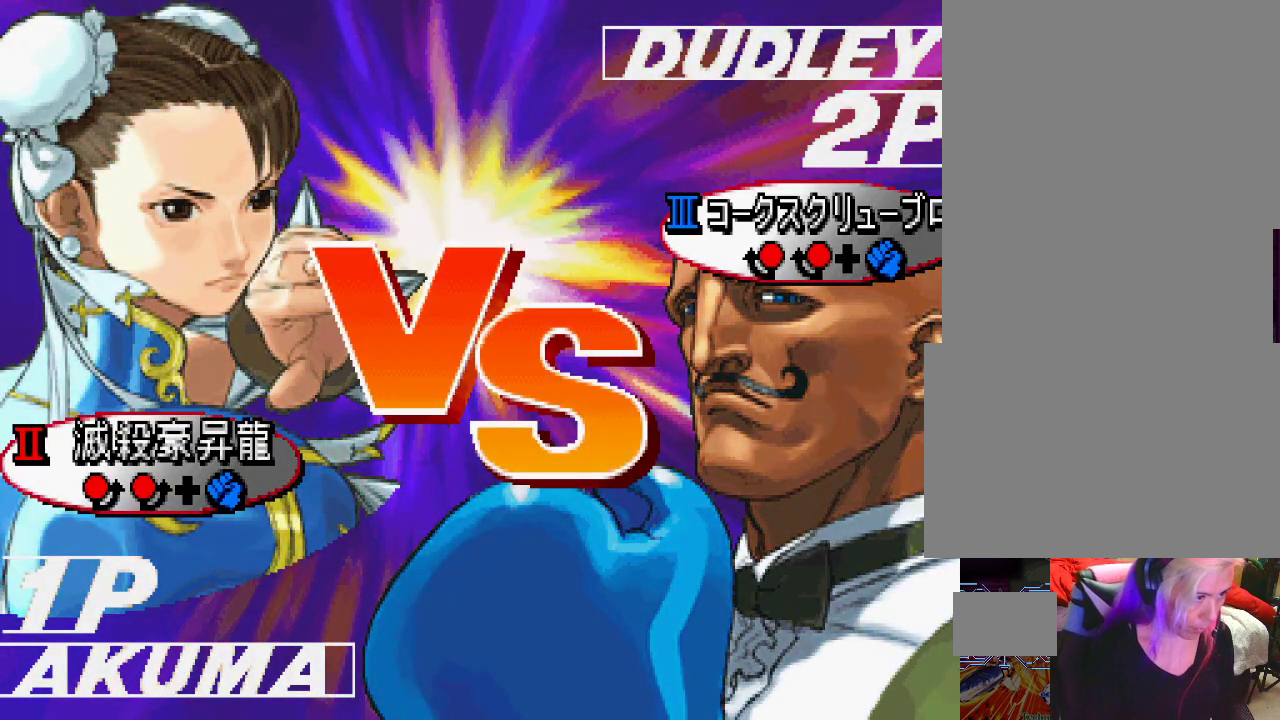
{"buttons": [], "left_stick": "center", "events": []}
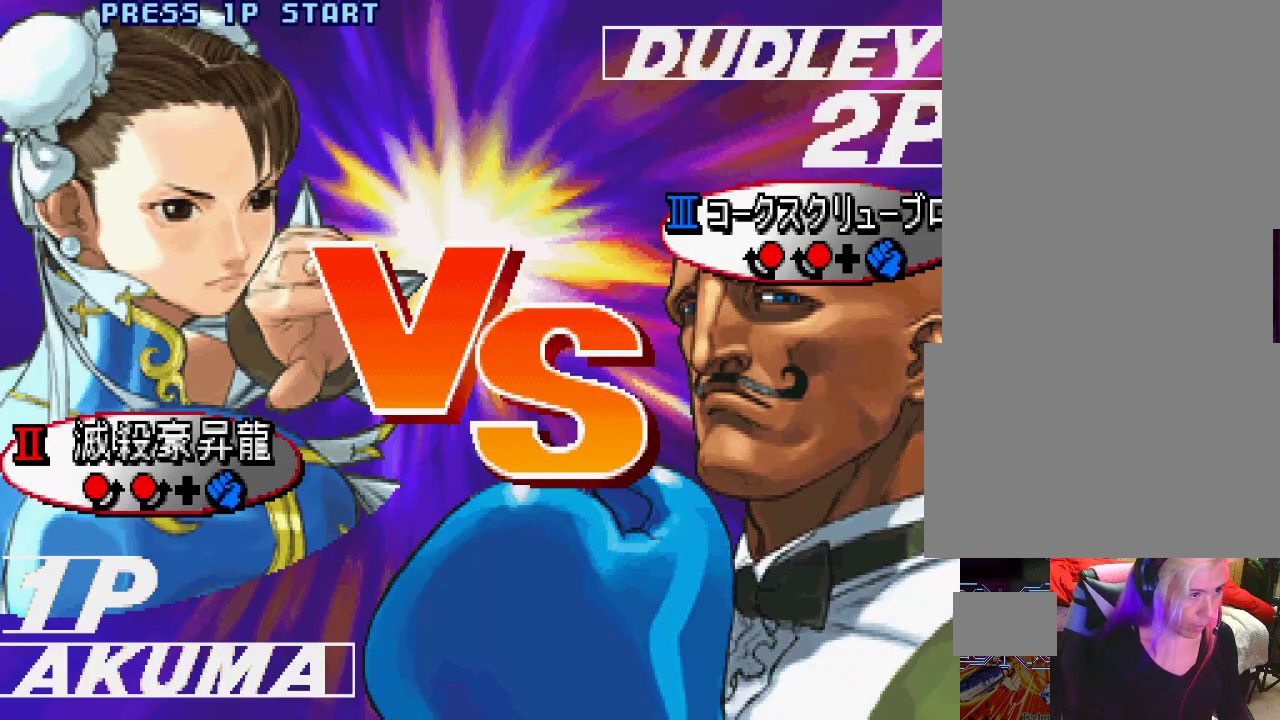
{"buttons": ["SQUARE"], "left_stick": "center", "events": [[300, "L1", "down"], [367, "TRIANGLE", "down"], [417, "SQUARE", "down"], [450, "TRIANGLE", "up"], [483, "L1", "up"]]}